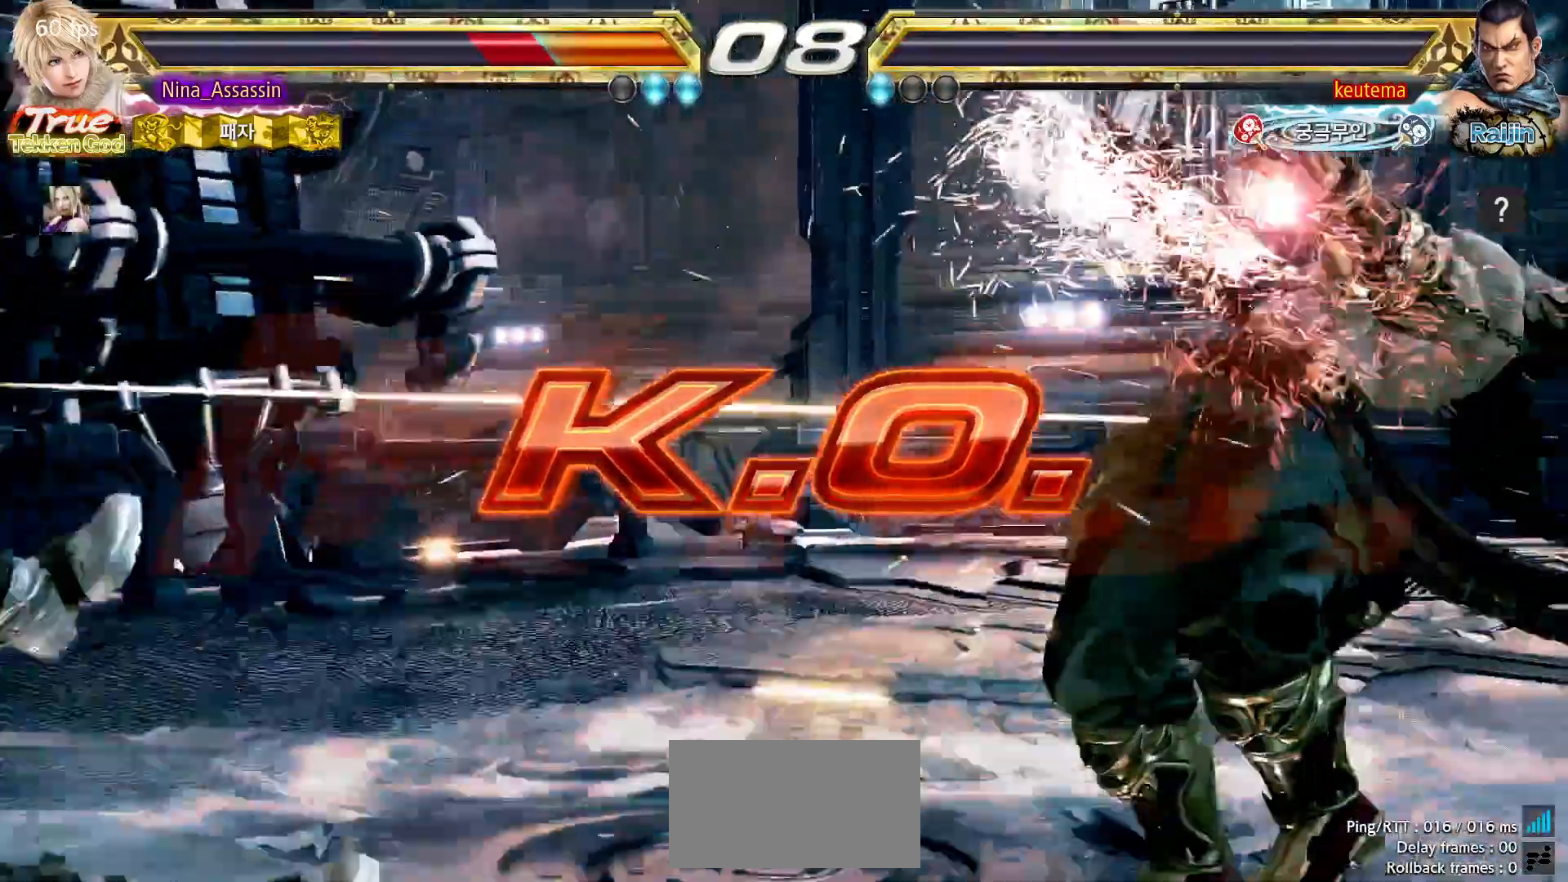
Gameplay with a controller (arcade stick); each line is a JSON object with the inputs held at the frame after it. "events" lists button and stick changes between this image and that frame as [ms after this image, input, new state], when the widget could be followed in between. Not read: L3 R3.
{"buttons": ["START"], "left_stick": "center", "events": [[67, "START", "down"], [133, "START", "up"], [167, "START", "down"], [200, "START", "up"], [283, "START", "down"], [417, "START", "up"], [467, "START", "down"]]}
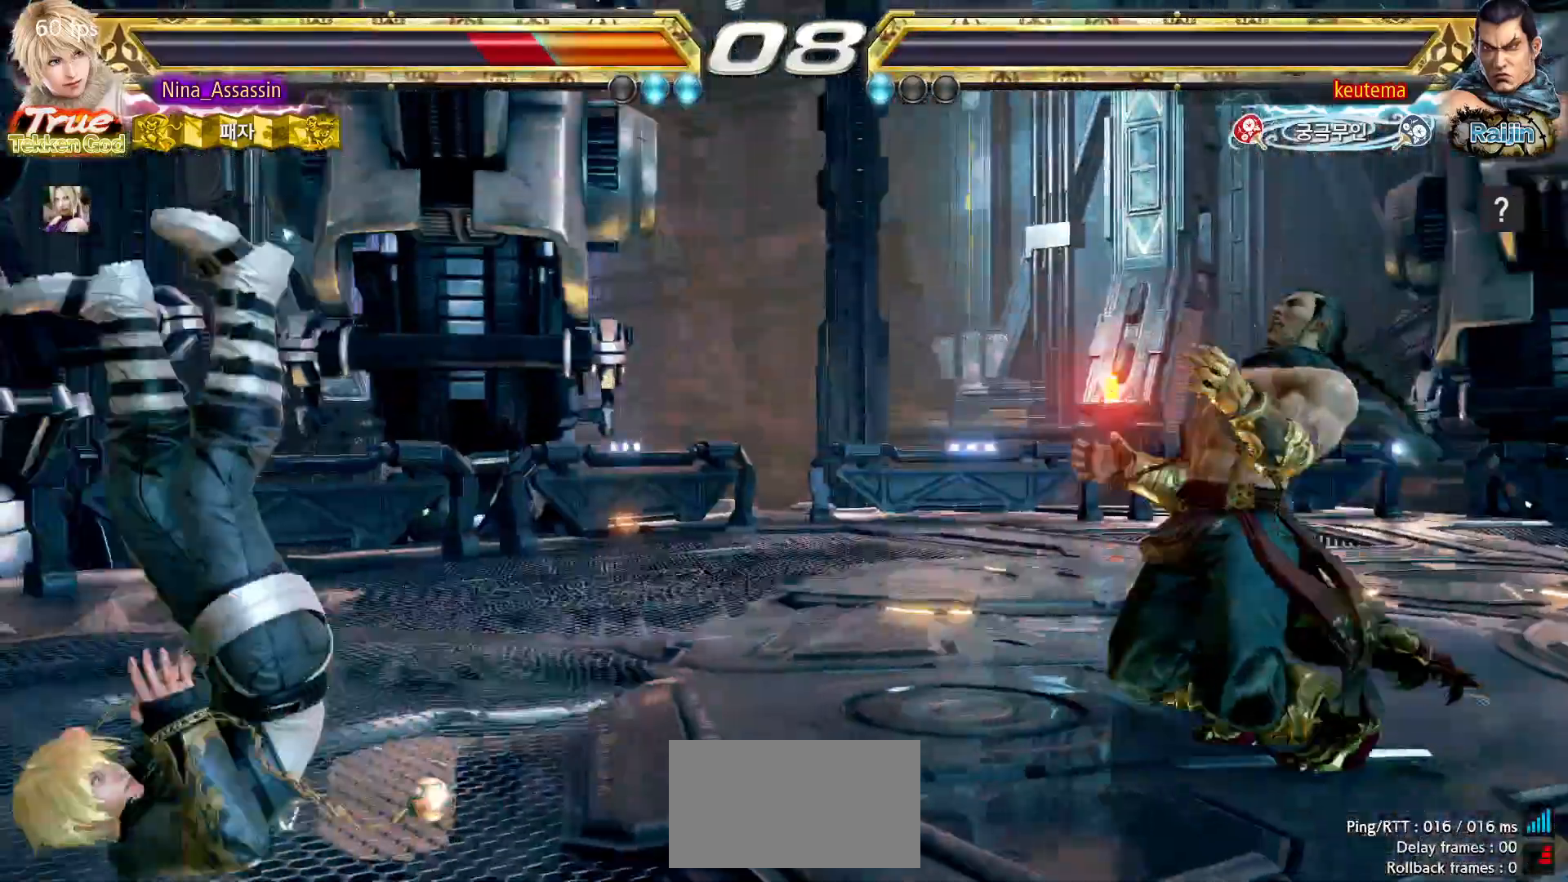
{"buttons": [], "left_stick": "center", "events": [[117, "START", "up"], [133, "START", "down"], [217, "START", "up"], [250, "START", "down"], [300, "START", "up"], [350, "START", "down"], [383, "START", "up"], [433, "START", "down"], [467, "START", "up"]]}
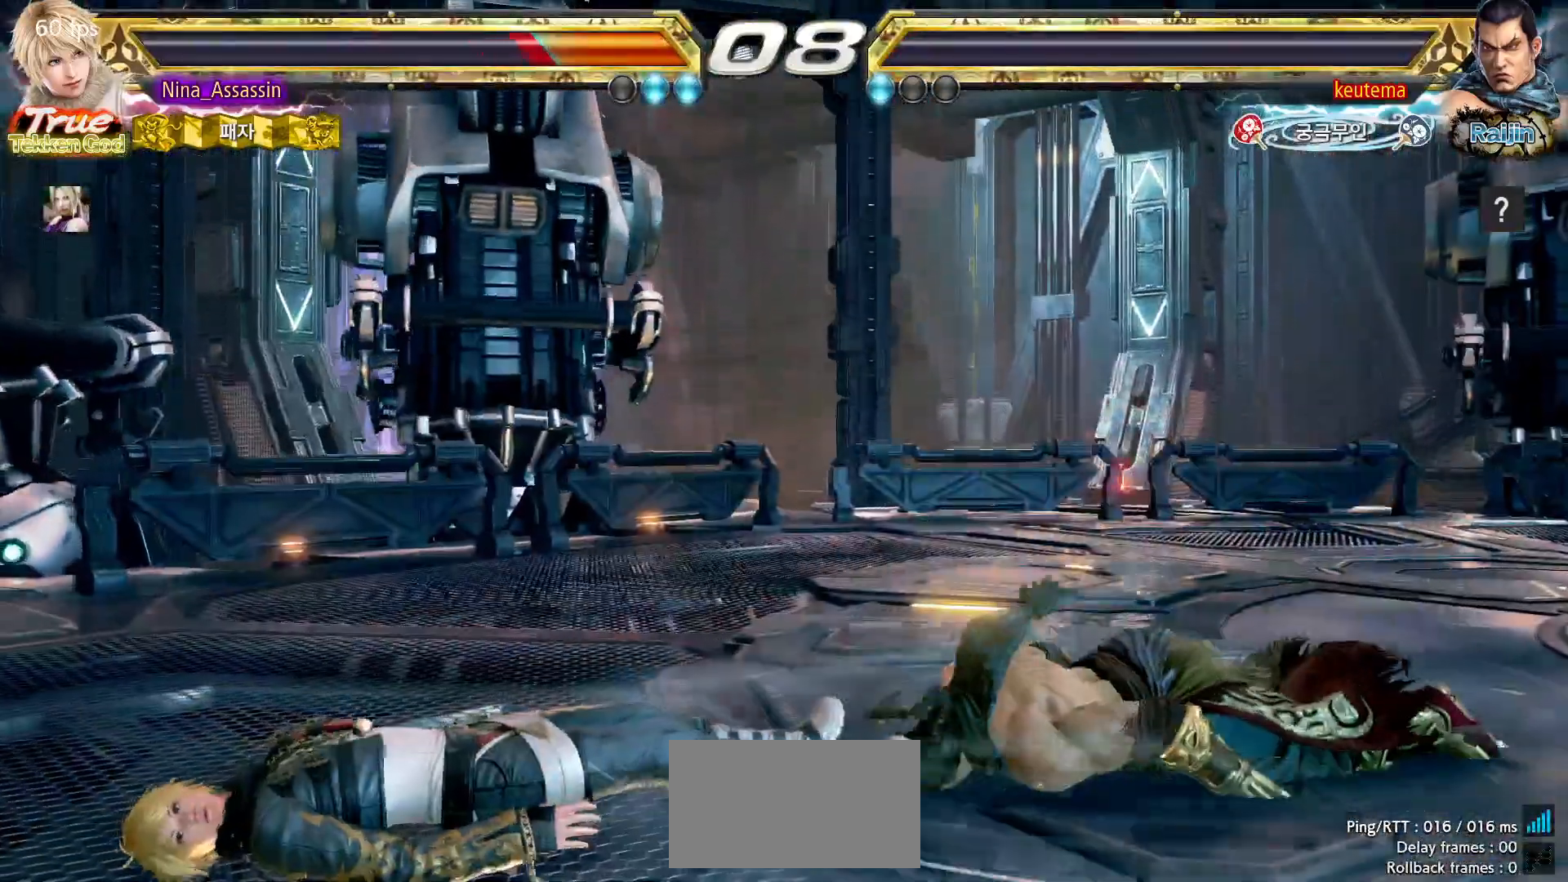
{"buttons": ["START"], "left_stick": "center", "events": [[17, "START", "down"], [67, "START", "up"], [133, "START", "down"], [150, "START", "up"], [217, "START", "down"], [267, "START", "up"], [300, "START", "down"], [350, "START", "up"], [400, "START", "down"], [450, "START", "up"], [483, "START", "down"]]}
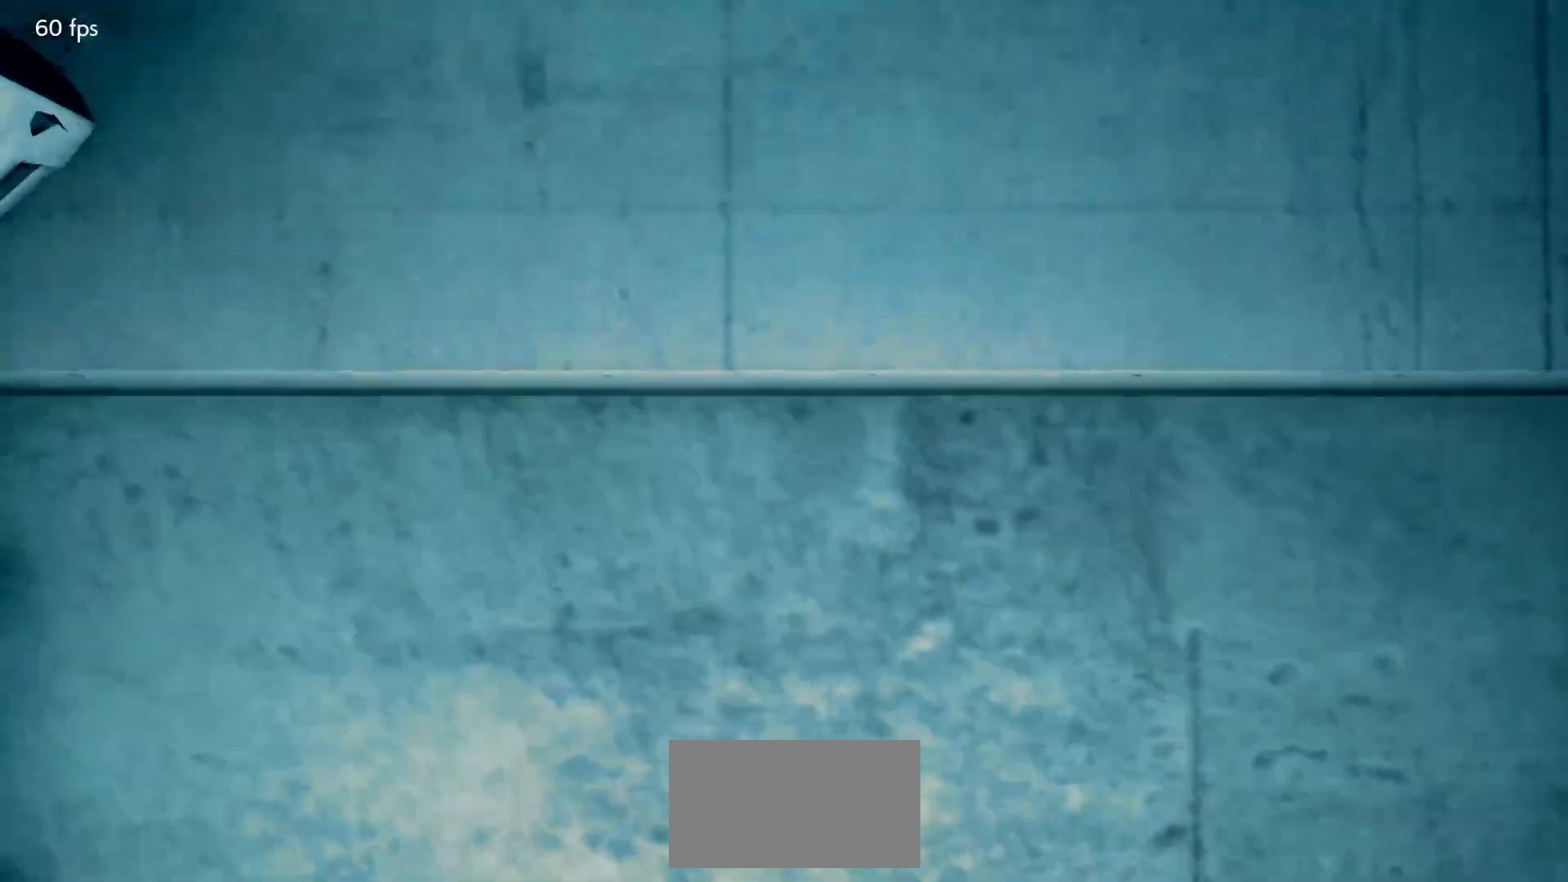
{"buttons": [], "left_stick": "center", "events": [[33, "START", "up"], [83, "START", "down"], [133, "START", "up"], [167, "START", "down"], [233, "START", "up"], [283, "START", "down"], [317, "START", "up"], [367, "START", "down"], [400, "START", "up"], [450, "START", "down"], [500, "START", "up"]]}
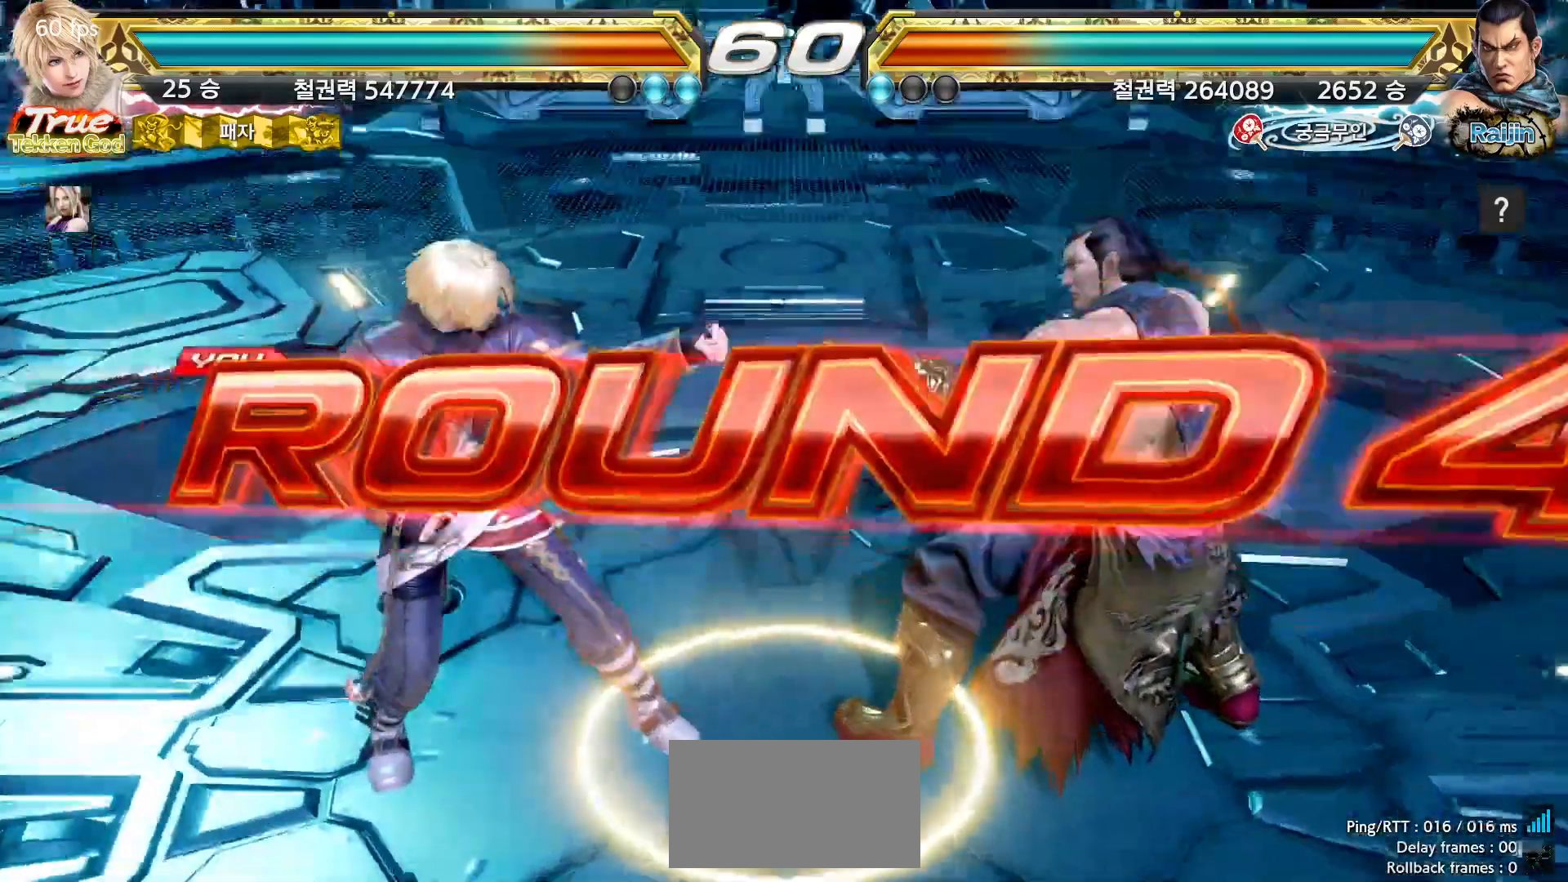
{"buttons": [], "left_stick": "down", "events": [[33, "START", "down"], [83, "START", "up"], [383, "left_stick", "right"], [450, "left_stick", "down"]]}
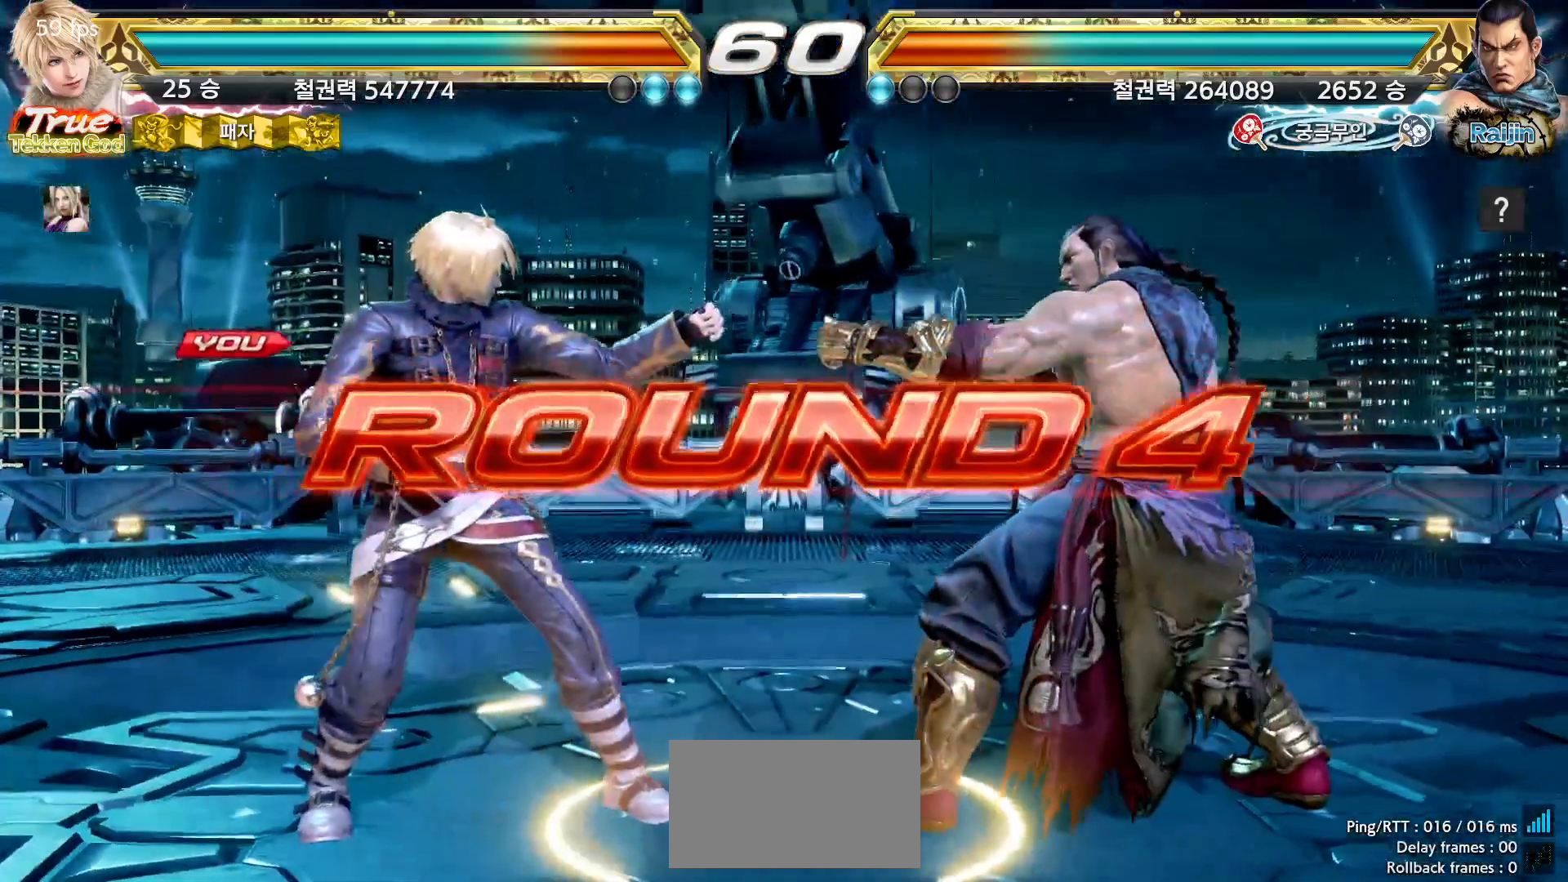
{"buttons": [], "left_stick": "down", "events": [[17, "left_stick", "left"], [83, "left_stick", "up"], [150, "left_stick", "right"], [217, "left_stick", "down"], [267, "left_stick", "left"], [333, "left_stick", "up"], [383, "left_stick", "right"], [450, "left_stick", "down"]]}
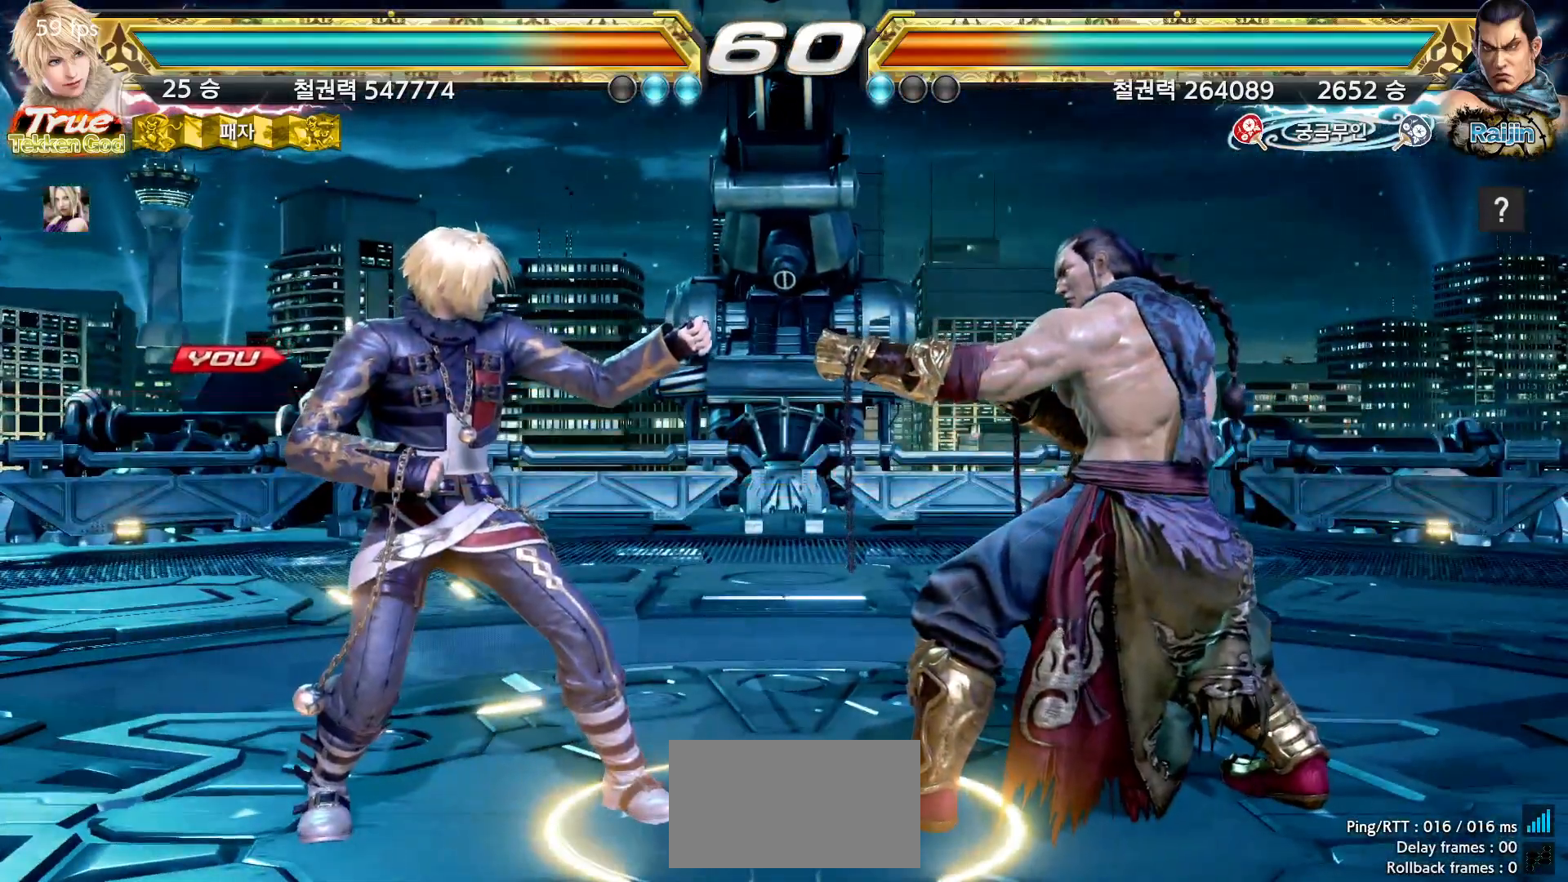
{"buttons": [], "left_stick": "center", "events": [[17, "left_stick", "left"], [83, "left_stick", "up"], [133, "left_stick", "right"], [200, "left_stick", "down"], [267, "left_stick", "left"], [317, "left_stick", "up"], [383, "left_stick", "right"], [433, "left_stick", "center"]]}
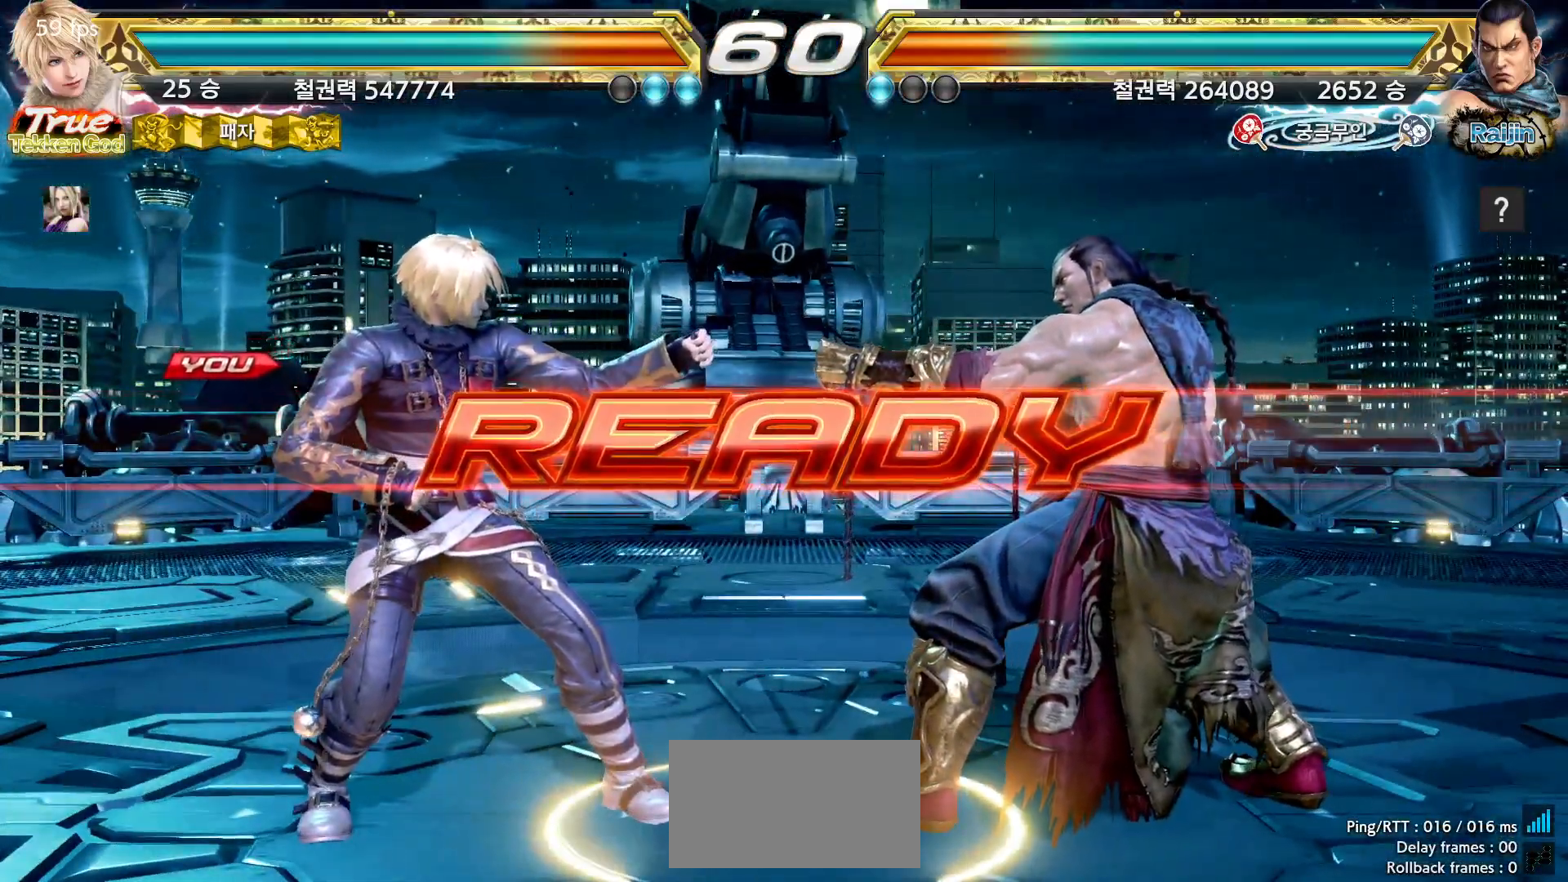
{"buttons": [], "left_stick": "center", "events": []}
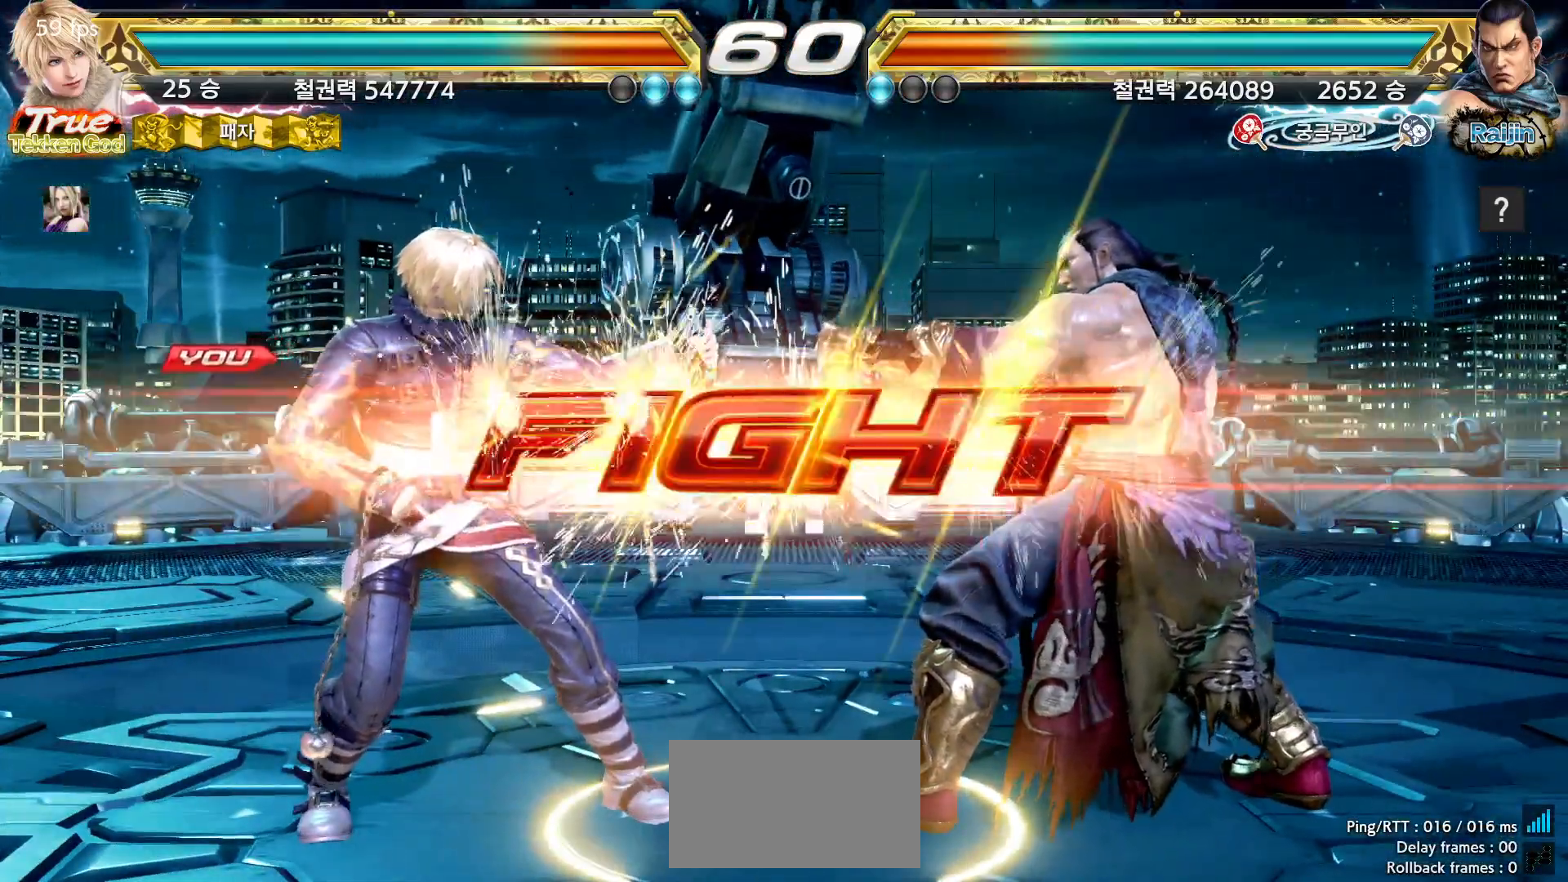
{"buttons": ["SQUARE"], "left_stick": "center", "events": [[317, "SQUARE", "down"]]}
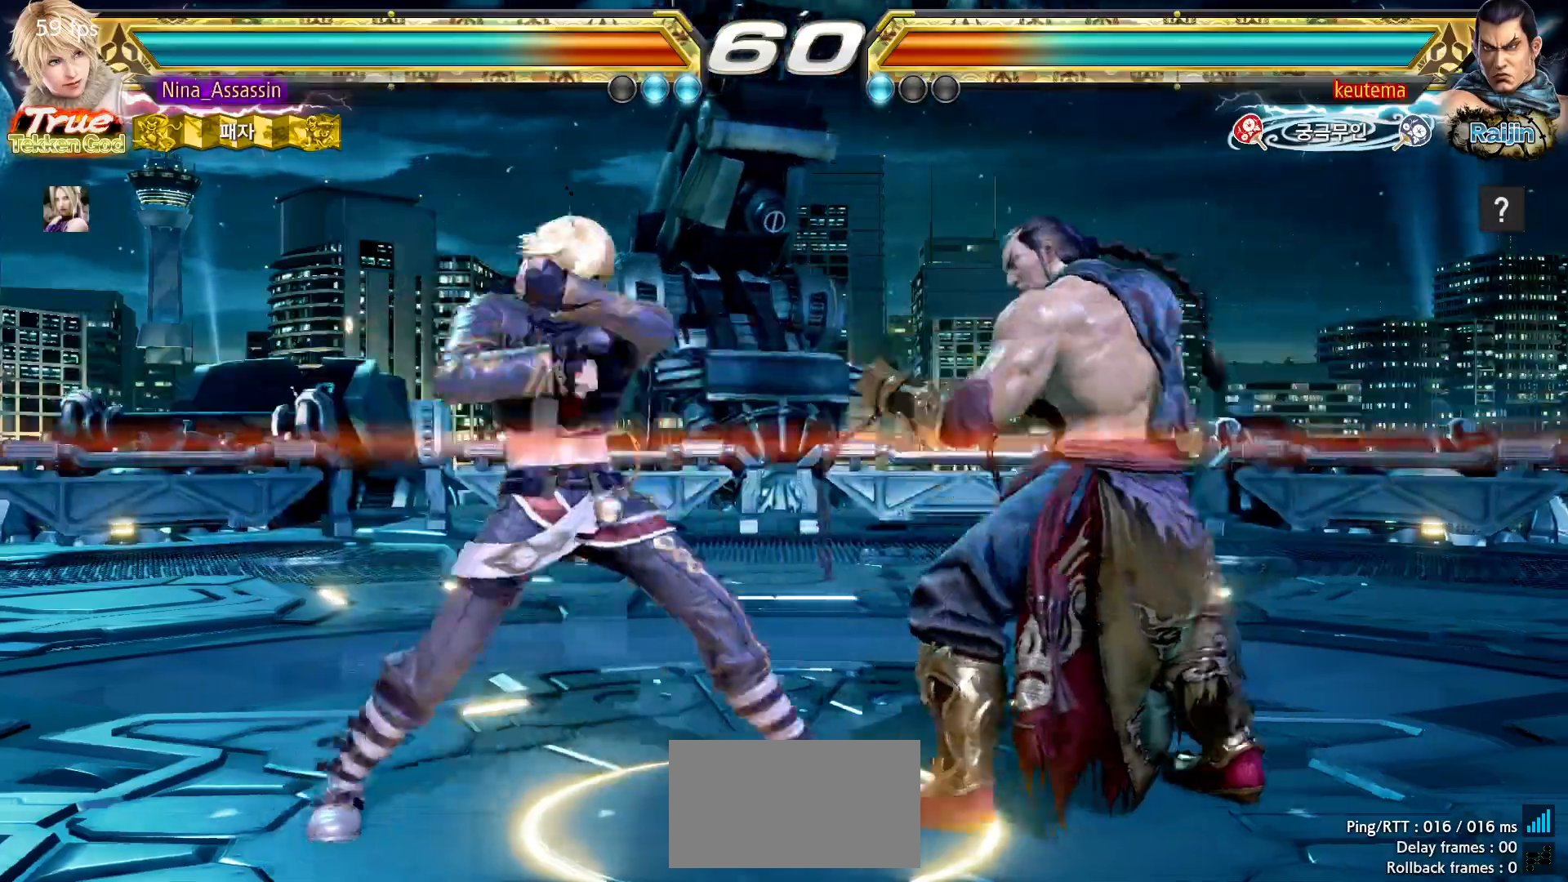
{"buttons": [], "left_stick": "left", "events": [[233, "left_stick", "left"], [383, "SQUARE", "up"]]}
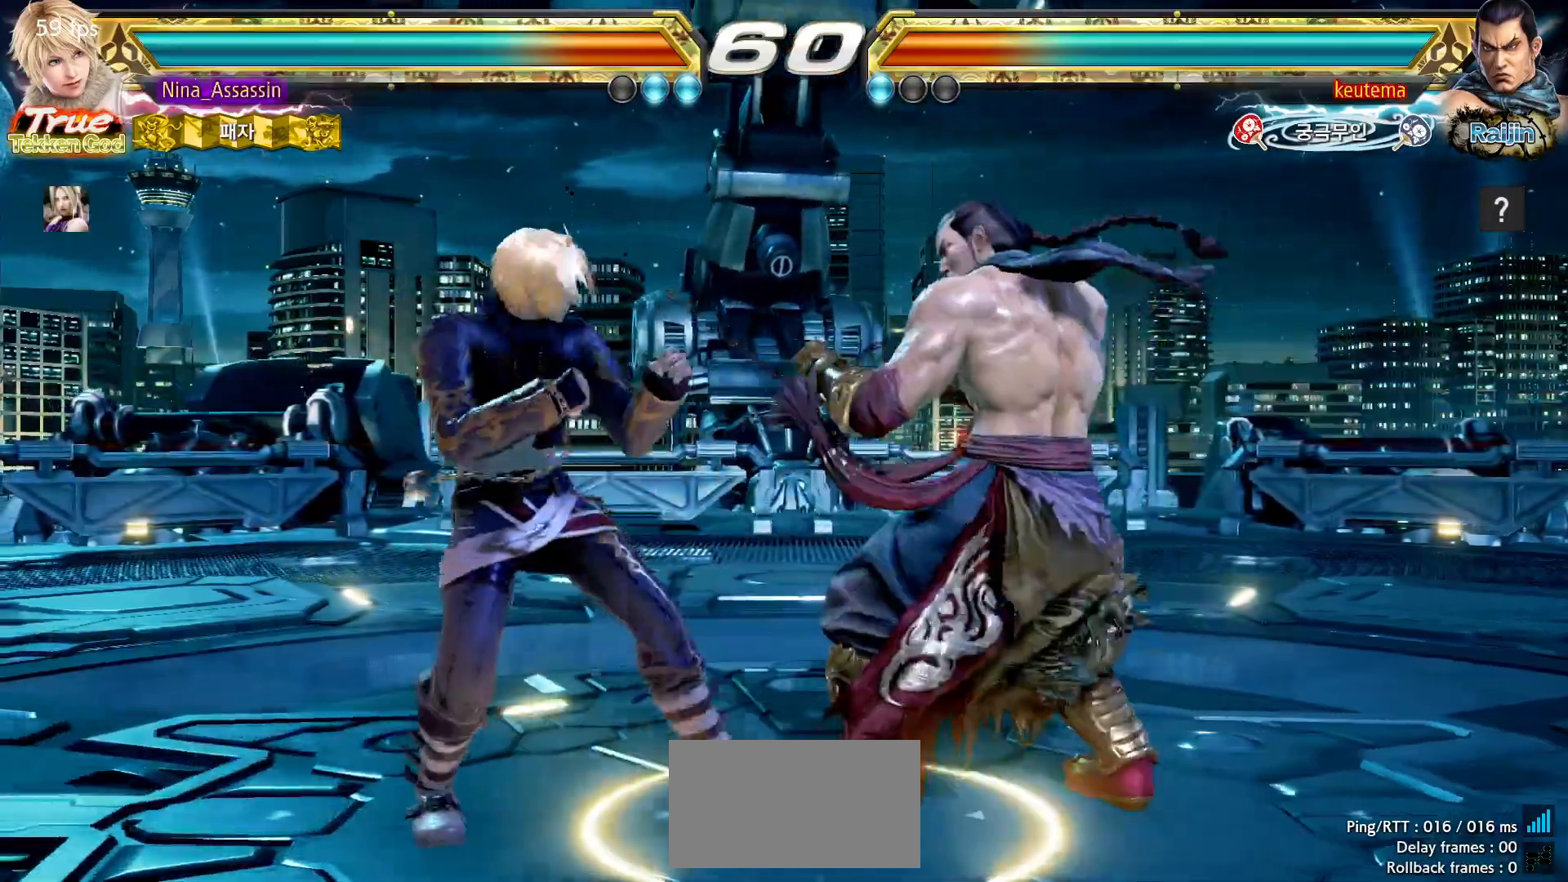
{"buttons": [], "left_stick": "left"}